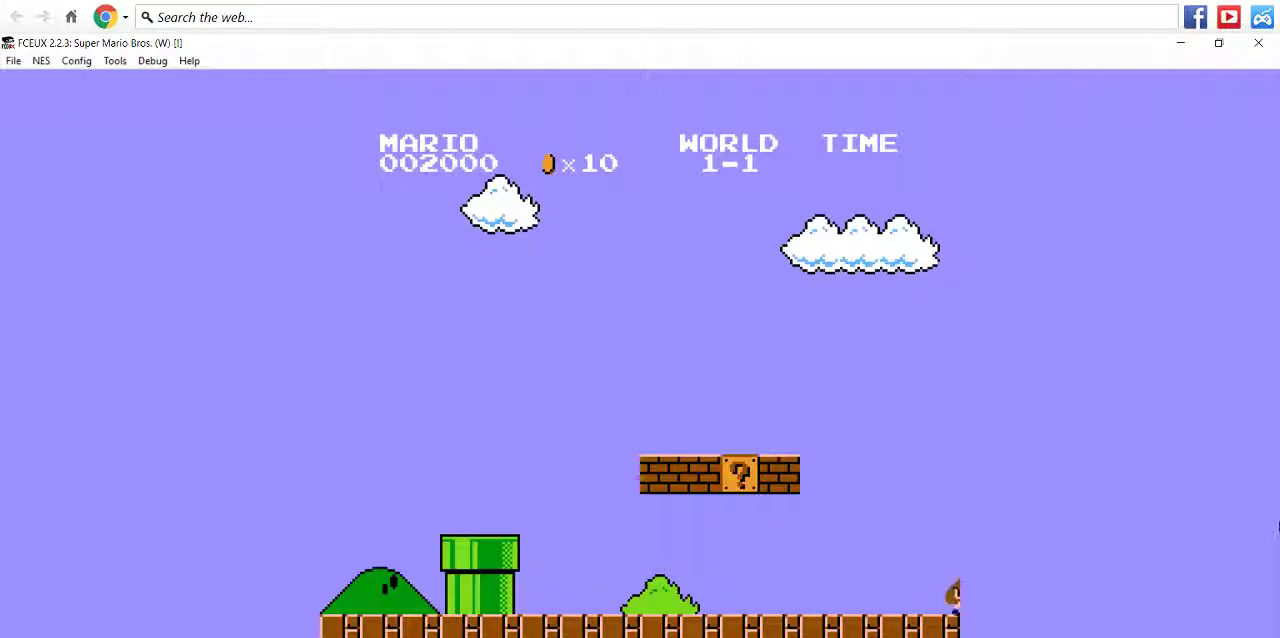
Gameplay with a controller (Nintendo layout); each line is a JSON object with the inputs held at the frame after it. "events" lists button and stick changes between this image and that frame as [ms after this image, input, new state], when the widget could be followed in between. Not read: L3 R3.
{"buttons": ["B", "DPAD_RIGHT"], "events": []}
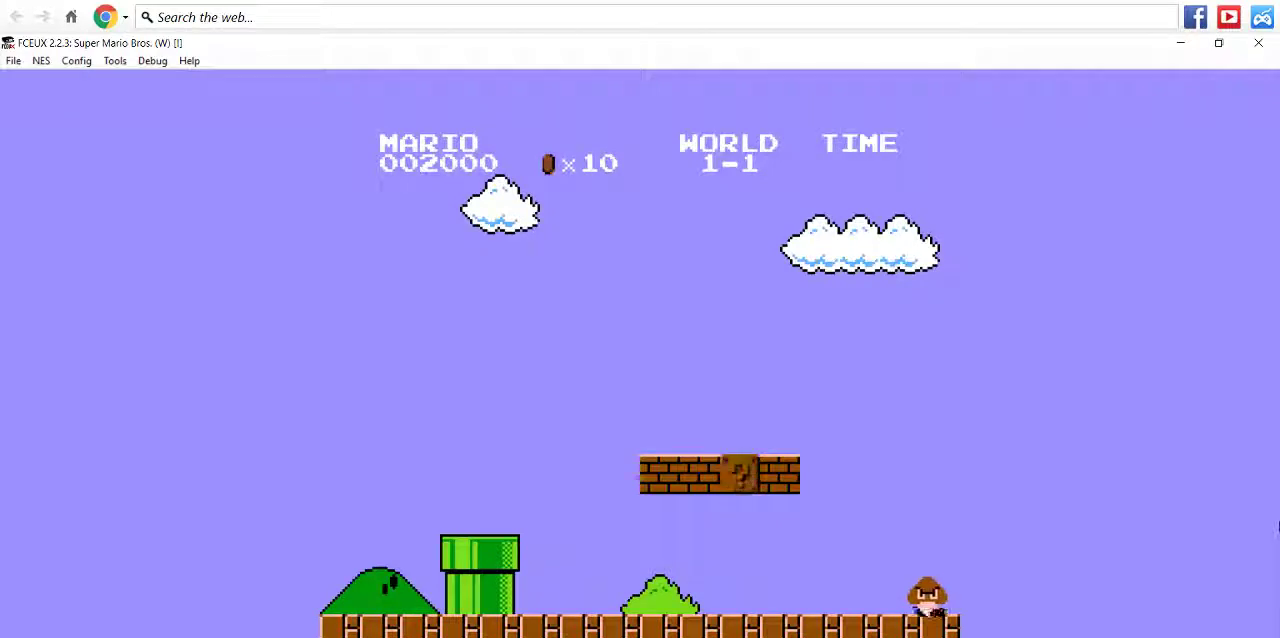
{"buttons": ["B", "DPAD_RIGHT"], "events": [[267, "DPAD_RIGHT", "up"], [433, "DPAD_RIGHT", "down"]]}
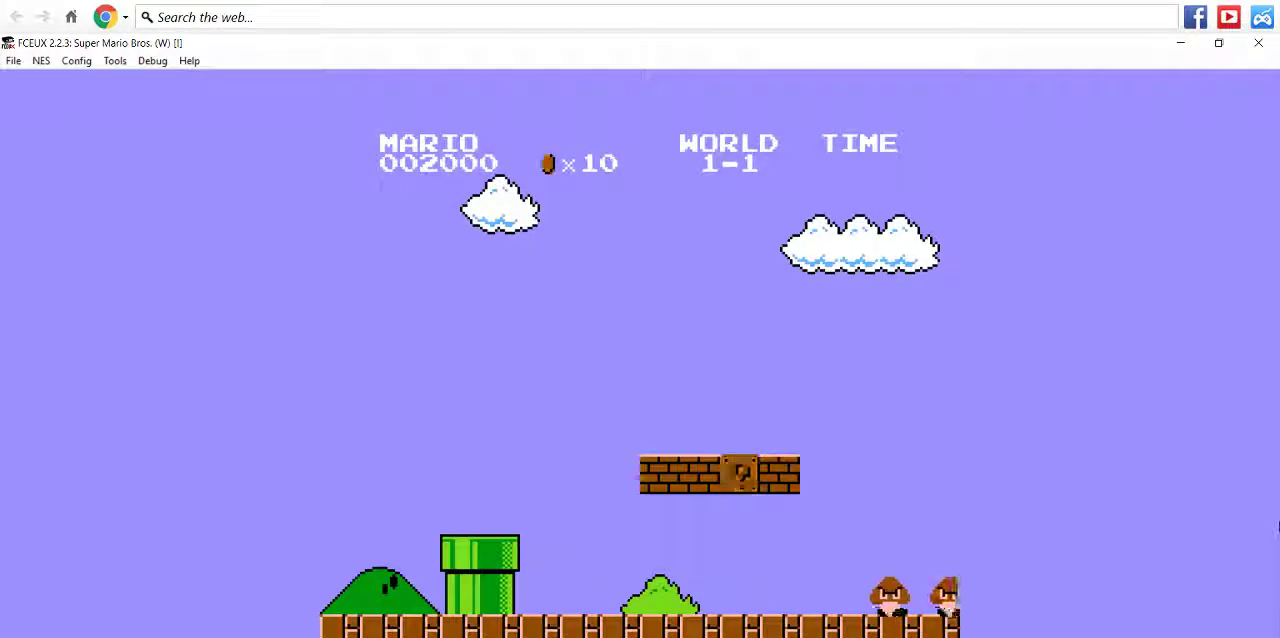
{"buttons": ["B", "DPAD_RIGHT"], "events": []}
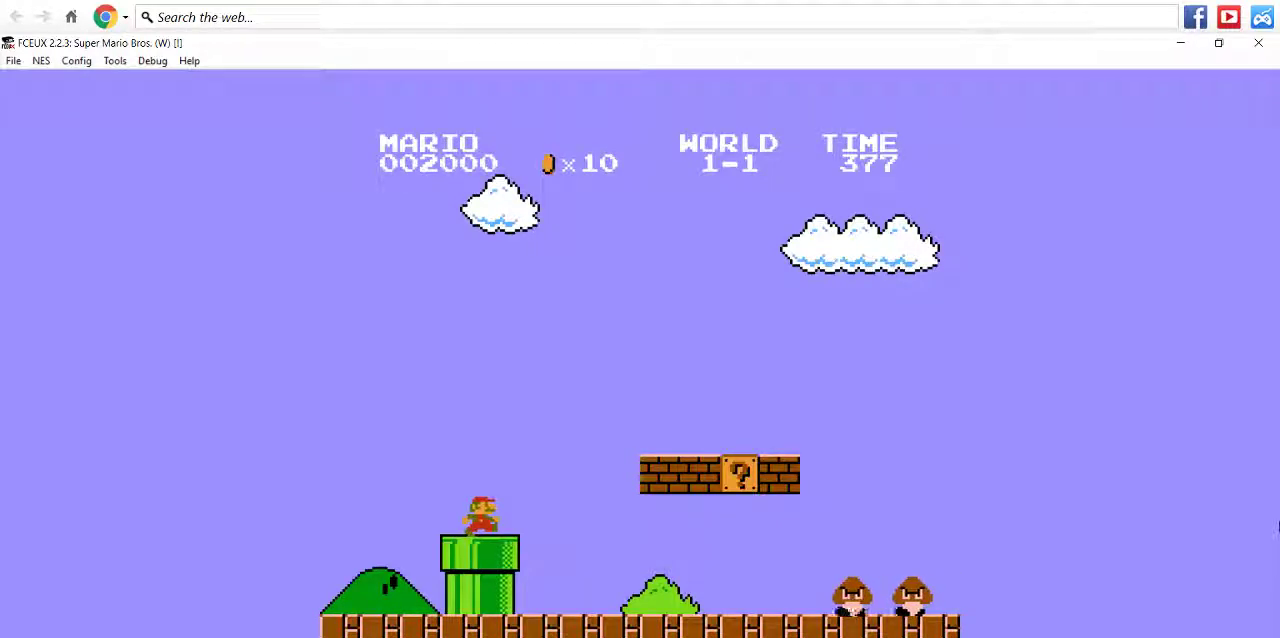
{"buttons": ["B"], "events": [[267, "DPAD_RIGHT", "up"]]}
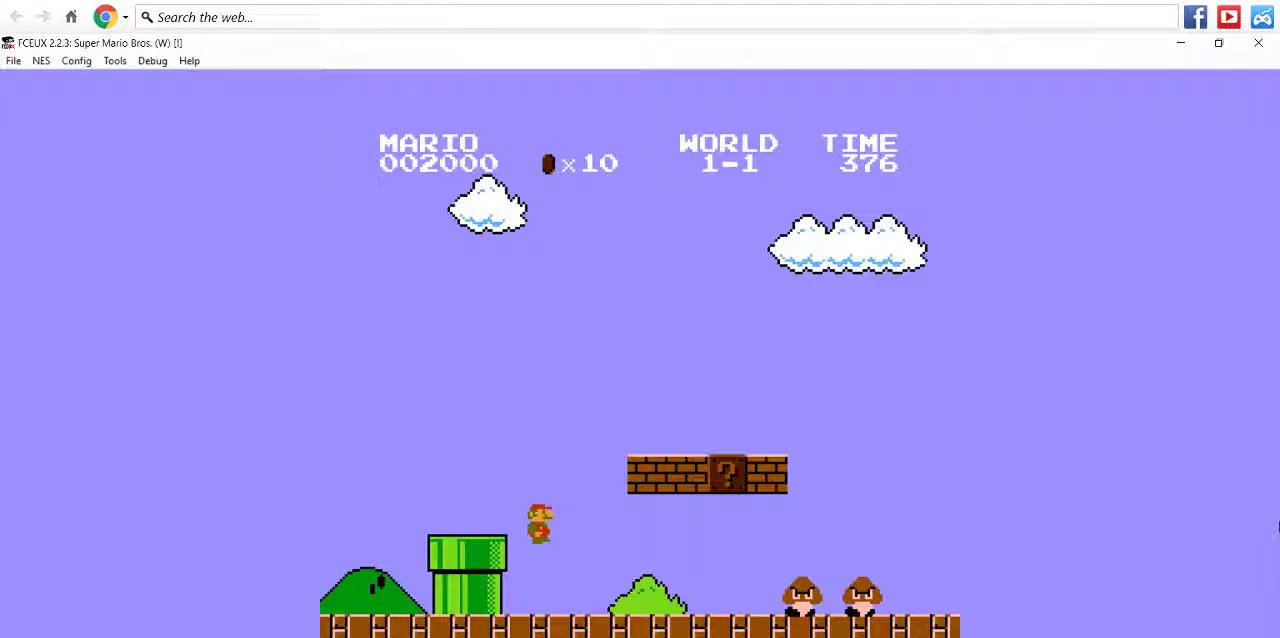
{"buttons": ["A", "B", "DPAD_RIGHT"], "events": [[167, "DPAD_RIGHT", "down"], [500, "A", "down"]]}
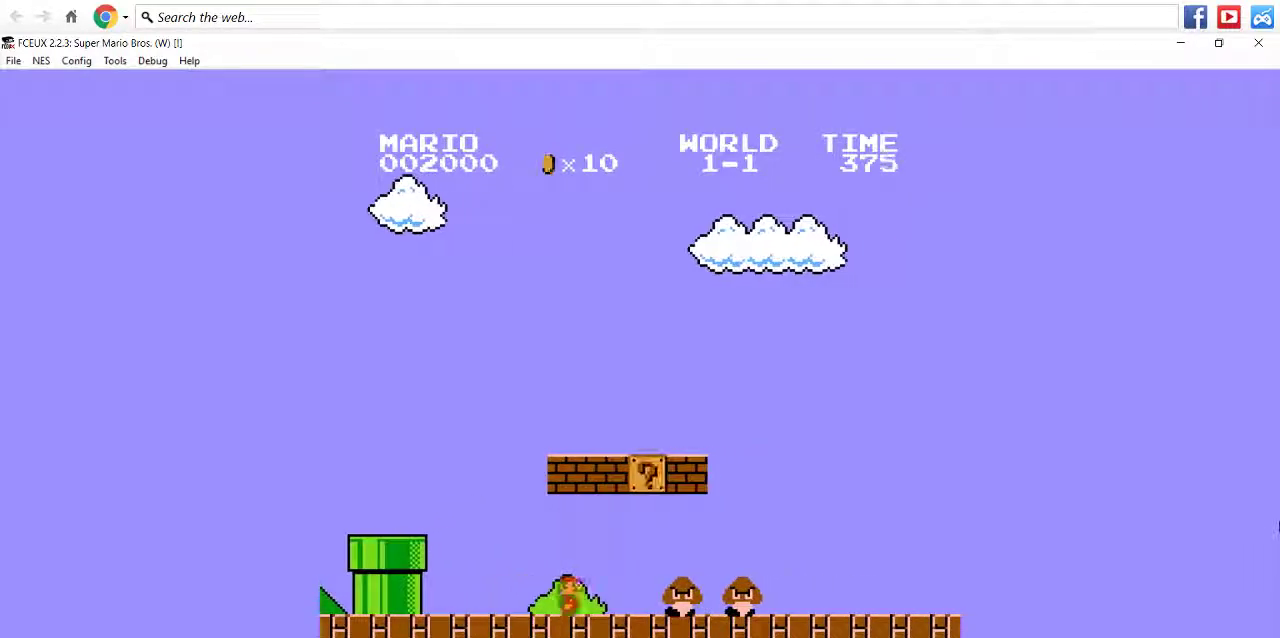
{"buttons": ["B", "DPAD_RIGHT"], "events": [[300, "A", "up"]]}
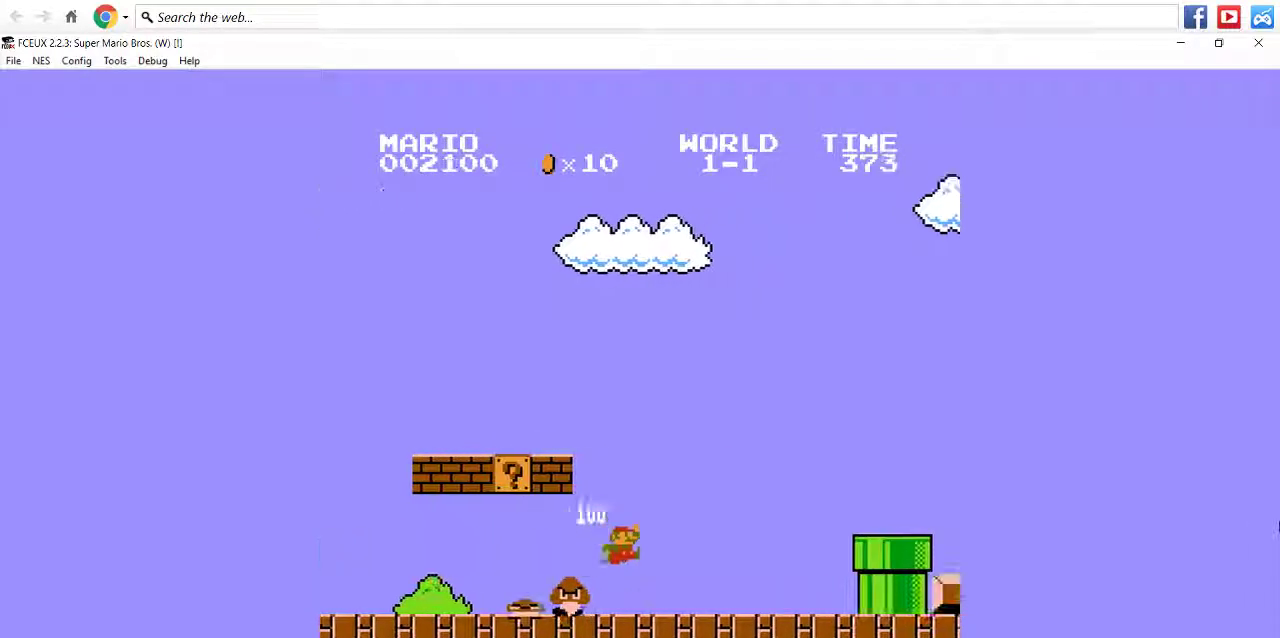
{"buttons": ["B", "DPAD_RIGHT"]}
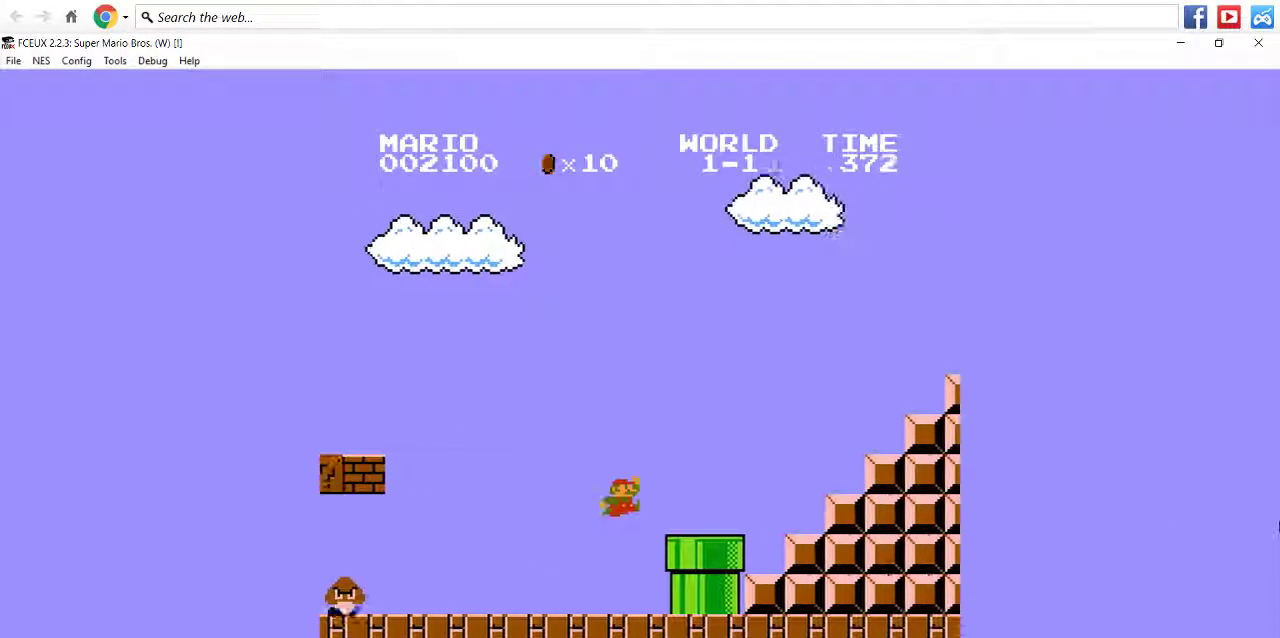
{"buttons": ["A", "B", "DPAD_RIGHT"]}
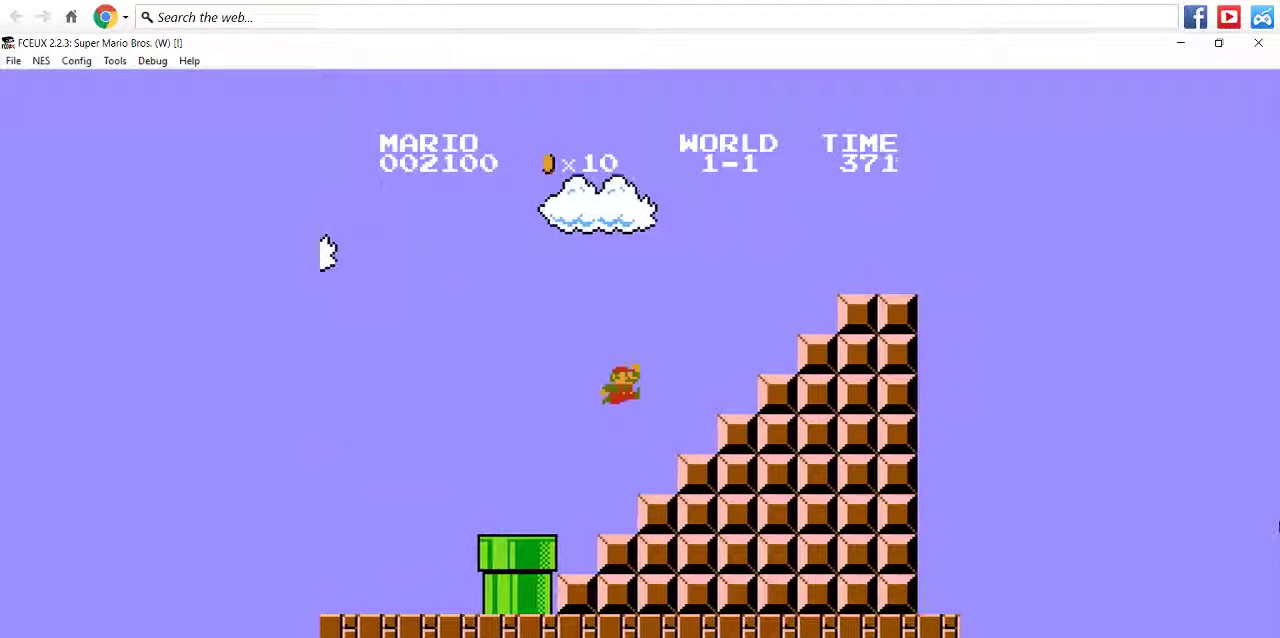
{"buttons": ["A", "B", "DPAD_RIGHT"]}
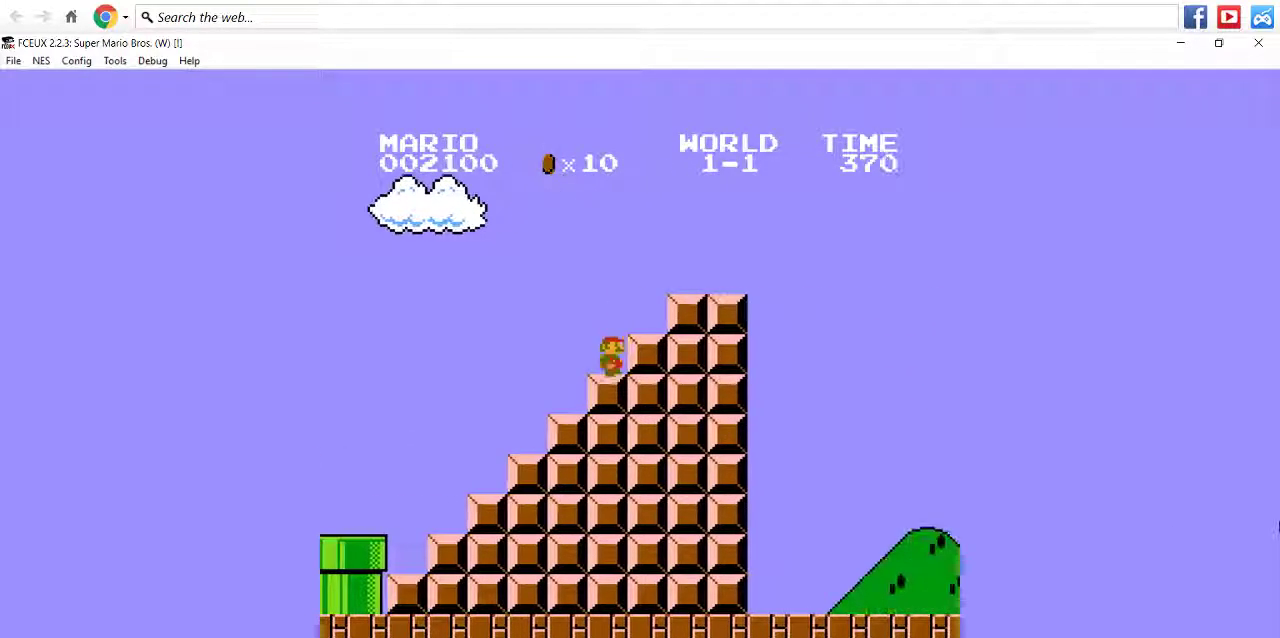
{"buttons": ["A", "B", "DPAD_RIGHT"], "events": [[233, "A", "up"], [300, "A", "down"]]}